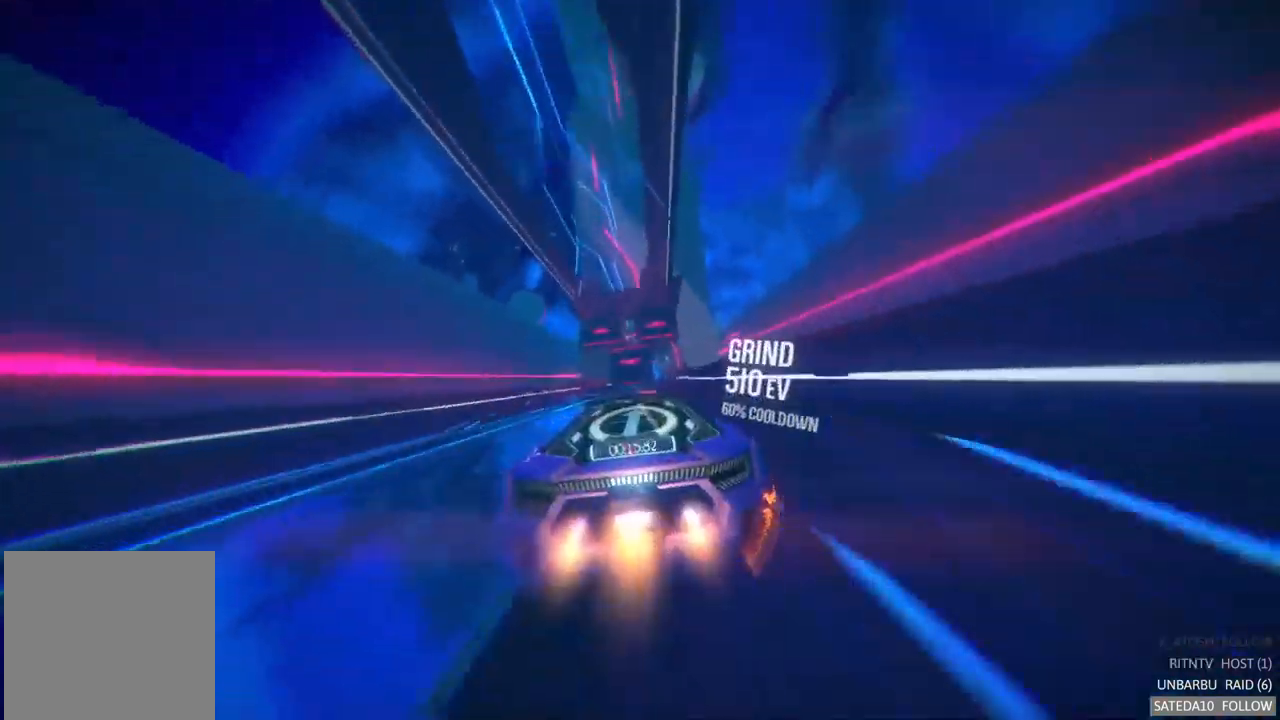
Gameplay with a controller (Xbox layout); each line is a JSON object with the inputs held at the frame after it. "events" lists button and stick changes between this image and that frame as [ms after this image, input, new state], when the widget could be followed in between. Not read: L3 R3.
{"buttons": ["A", "R2"], "left_stick": "right", "right_stick": "center", "events": [[183, "left_stick", "right"], [367, "left_stick", "center"], [483, "left_stick", "right"]]}
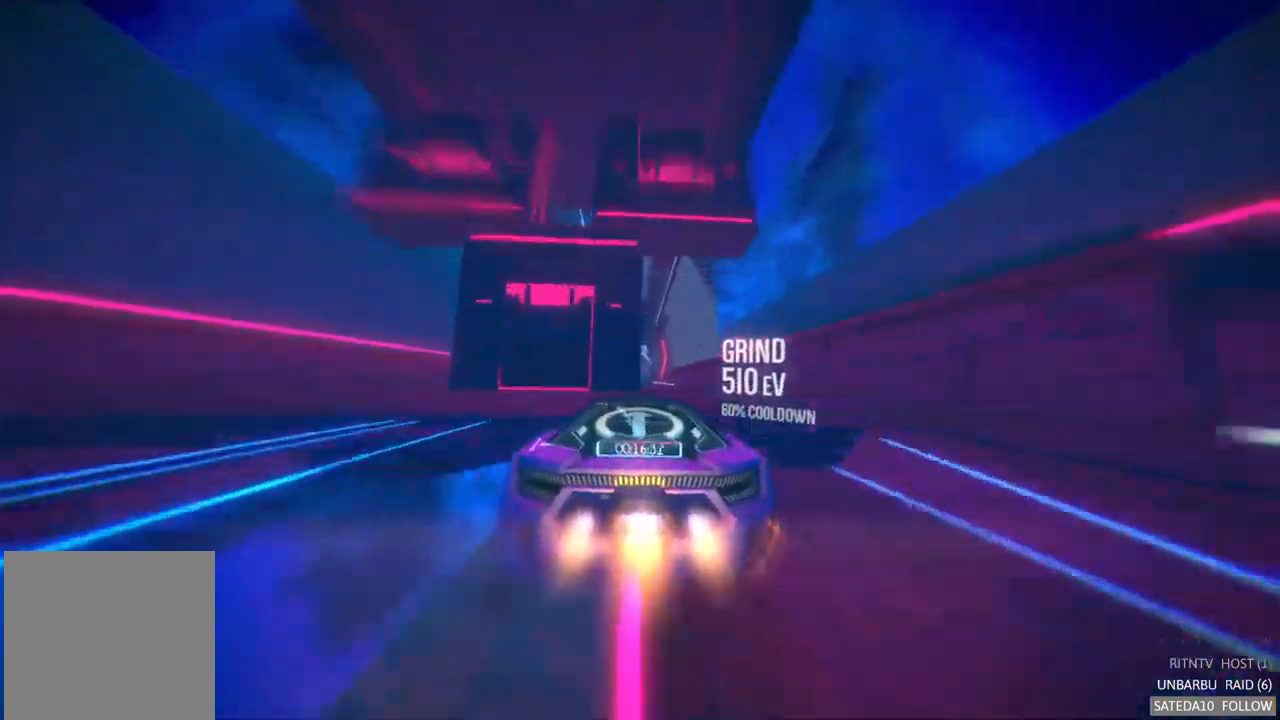
{"buttons": ["A", "R2"], "left_stick": "left", "right_stick": "center", "events": [[133, "left_stick", "center"], [183, "left_stick", "left"]]}
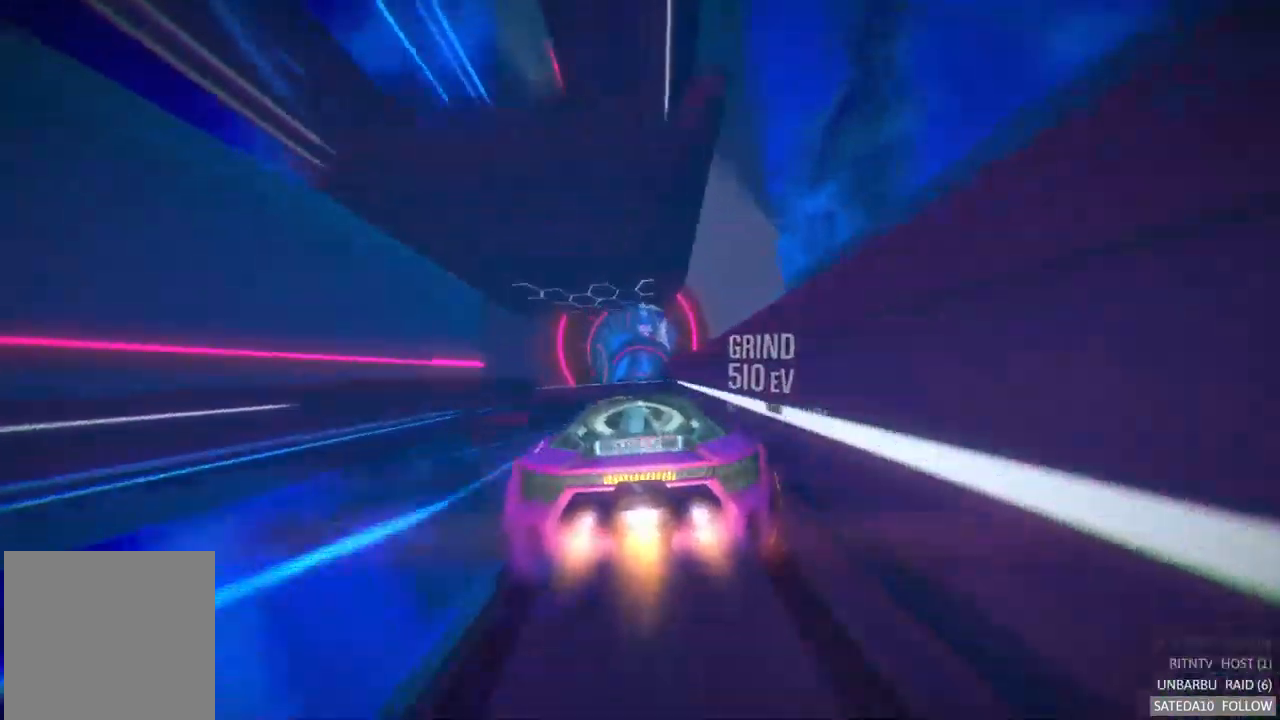
{"buttons": ["A", "R2"], "left_stick": "right", "right_stick": "center", "events": [[33, "left_stick", "center"], [417, "left_stick", "right"]]}
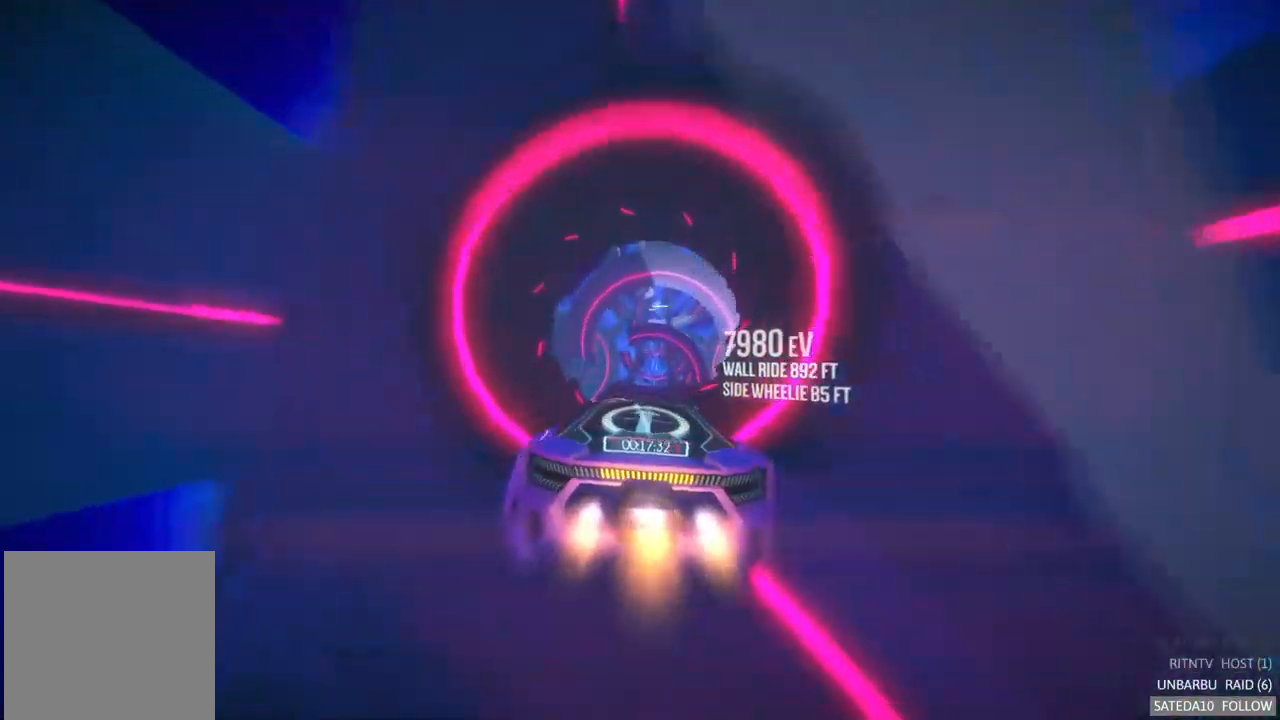
{"buttons": ["A", "R2"], "left_stick": "center", "right_stick": "center", "events": [[33, "left_stick", "center"]]}
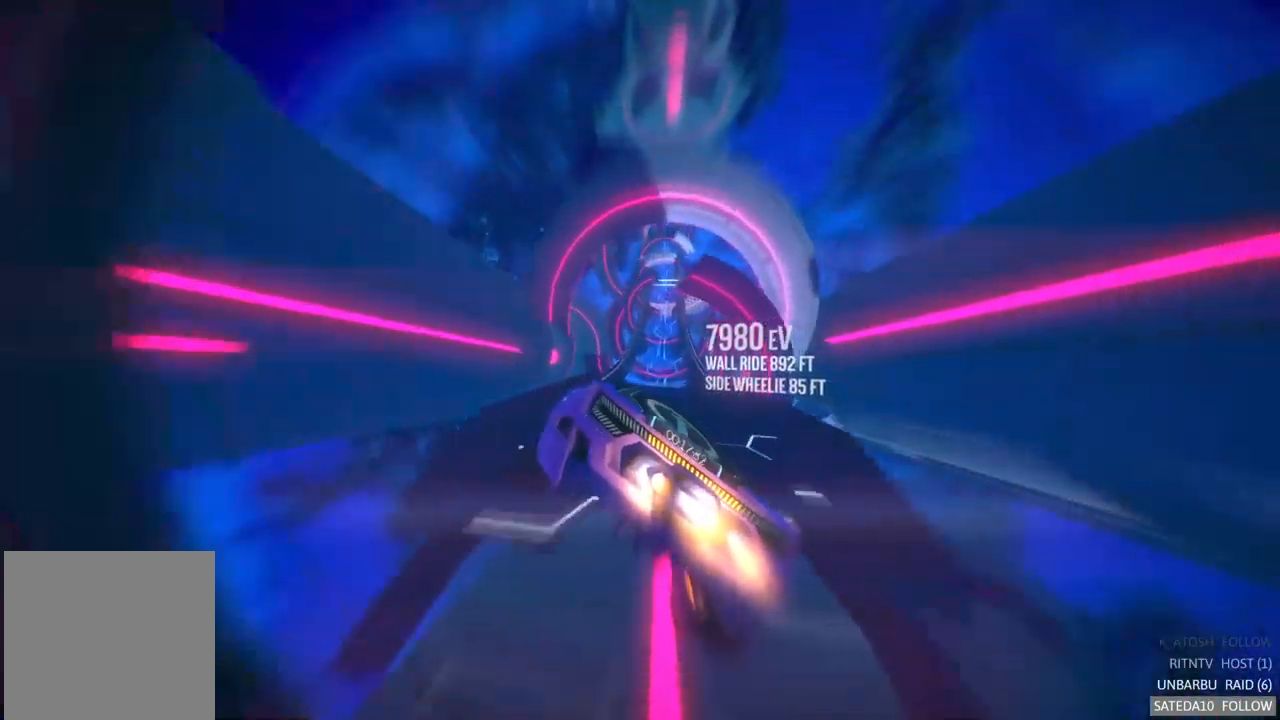
{"buttons": ["A", "R2"], "left_stick": "right", "right_stick": "center", "events": [[317, "left_stick", "right"]]}
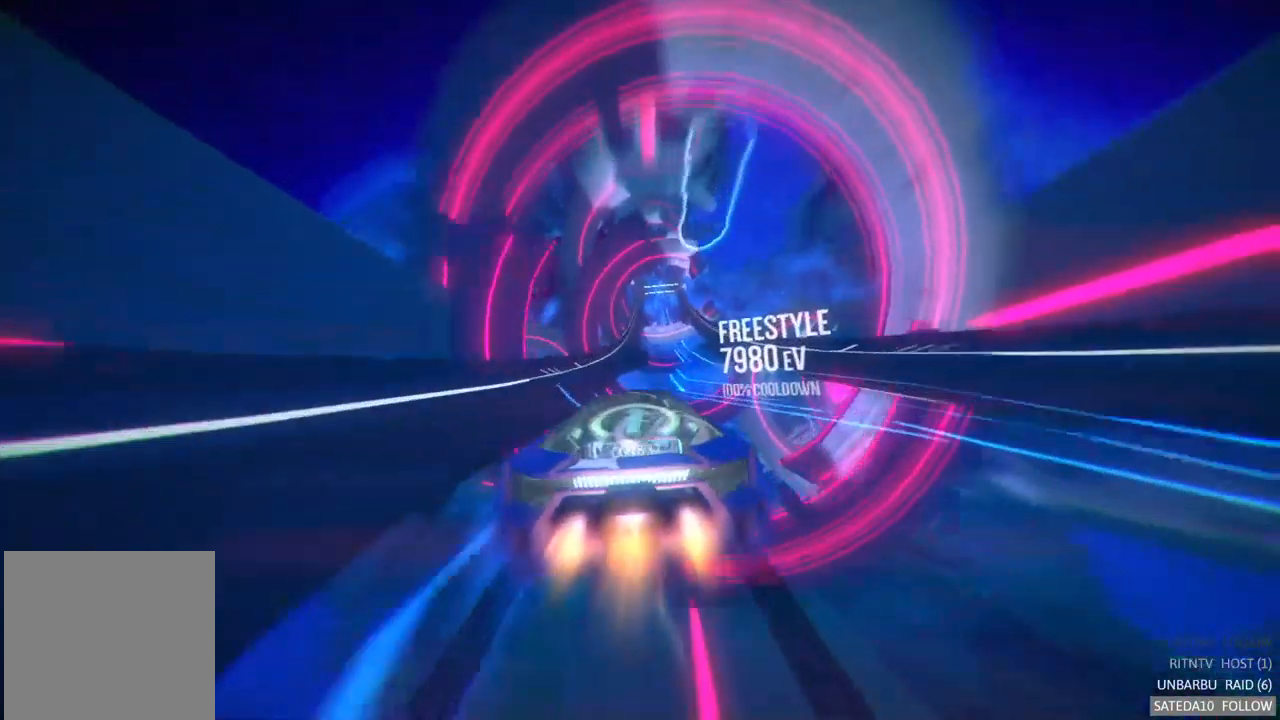
{"buttons": ["A", "R2"], "left_stick": "center", "right_stick": "center", "events": [[133, "left_stick", "center"]]}
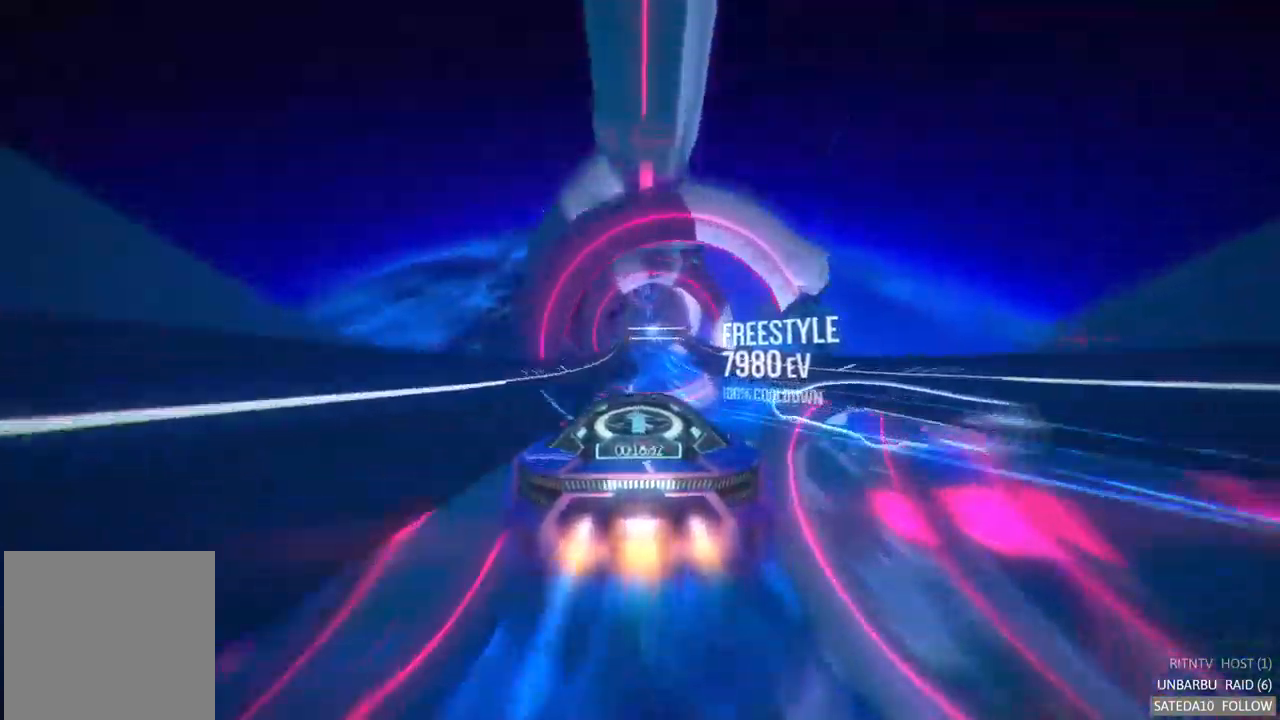
{"buttons": ["A", "X", "R2"], "left_stick": "center", "right_stick": "center", "events": [[67, "left_stick", "right"], [133, "left_stick", "center"], [483, "X", "down"]]}
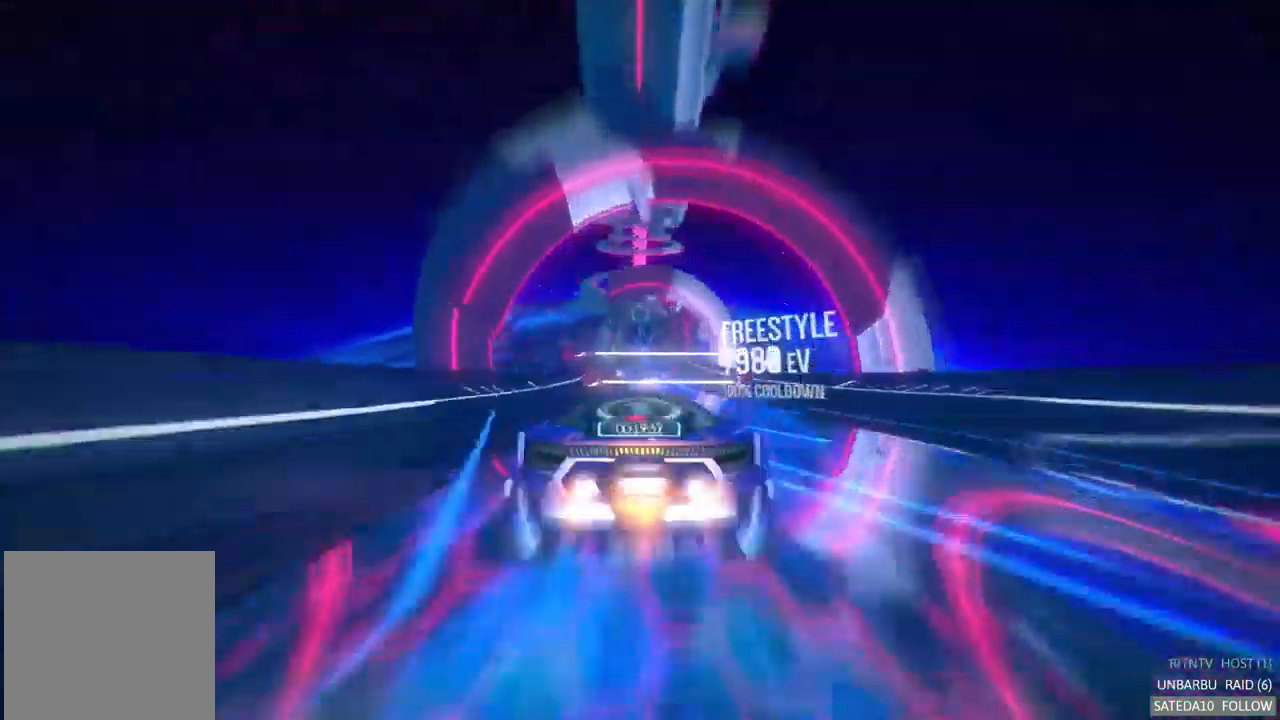
{"buttons": ["A", "R2"], "left_stick": "center", "right_stick": "center", "events": [[67, "X", "up"]]}
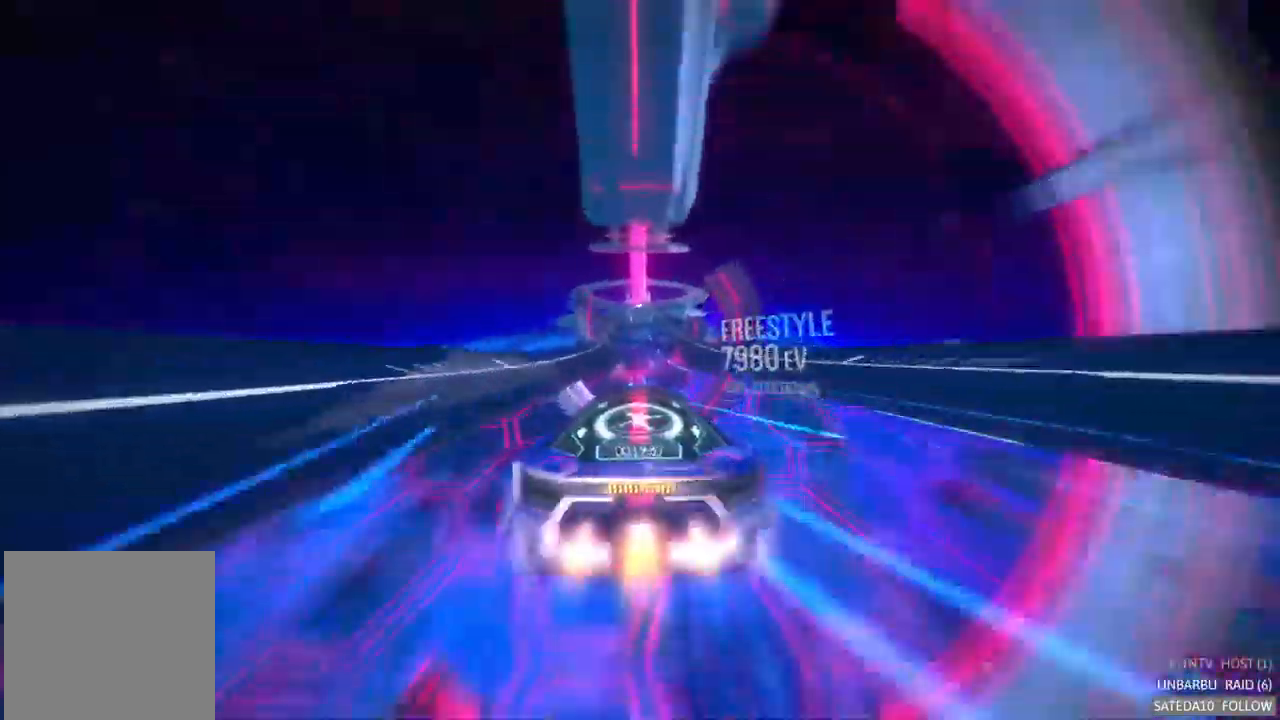
{"buttons": ["A", "R2"], "left_stick": "left", "right_stick": "center", "events": [[117, "left_stick", "right"], [217, "left_stick", "center"], [417, "left_stick", "left"]]}
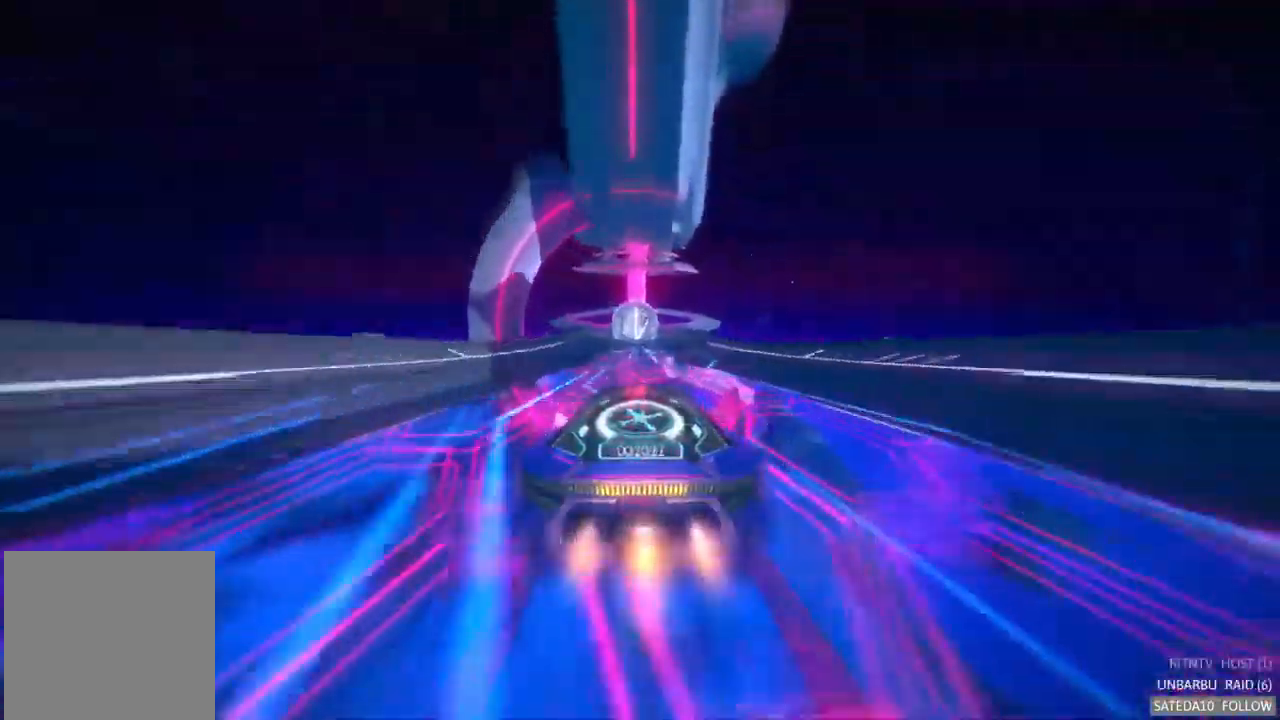
{"buttons": ["A", "R2"], "left_stick": "center", "right_stick": "center", "events": [[34, "left_stick", "center"], [334, "left_stick", "left"], [450, "left_stick", "center"]]}
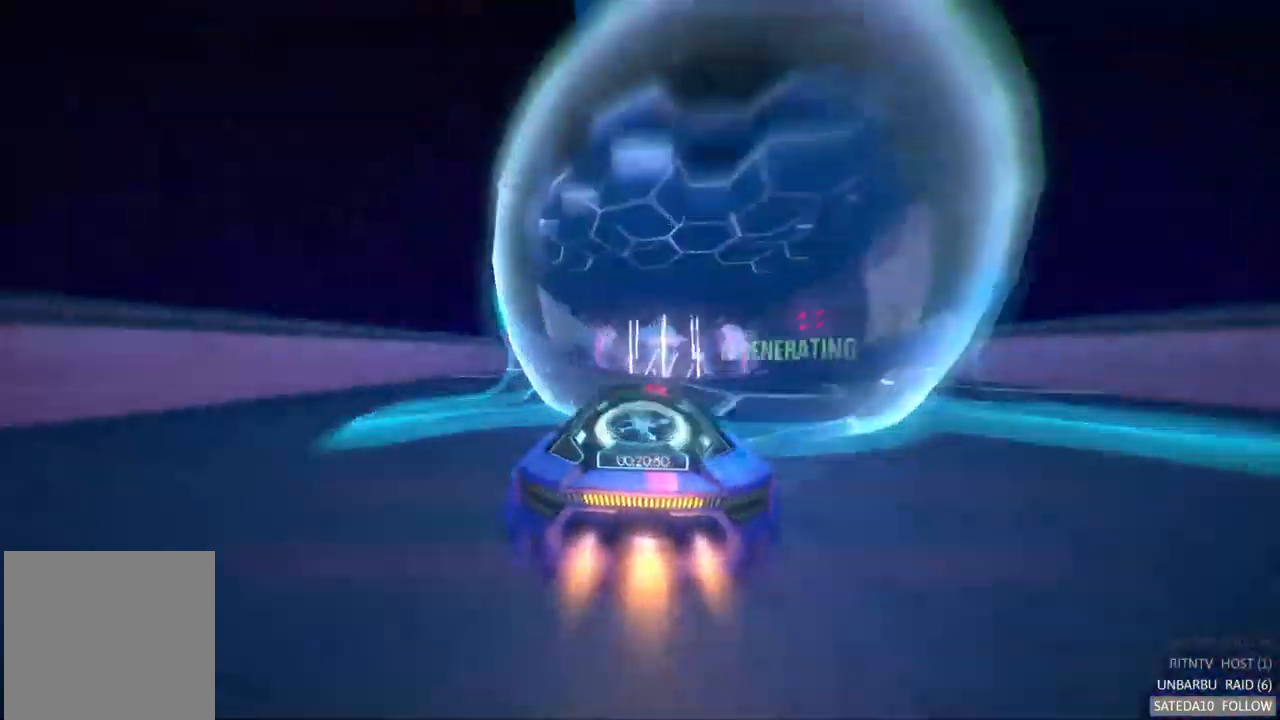
{"buttons": ["A", "R2"], "left_stick": "center", "right_stick": "center", "events": [[167, "left_stick", "right"], [434, "left_stick", "center"]]}
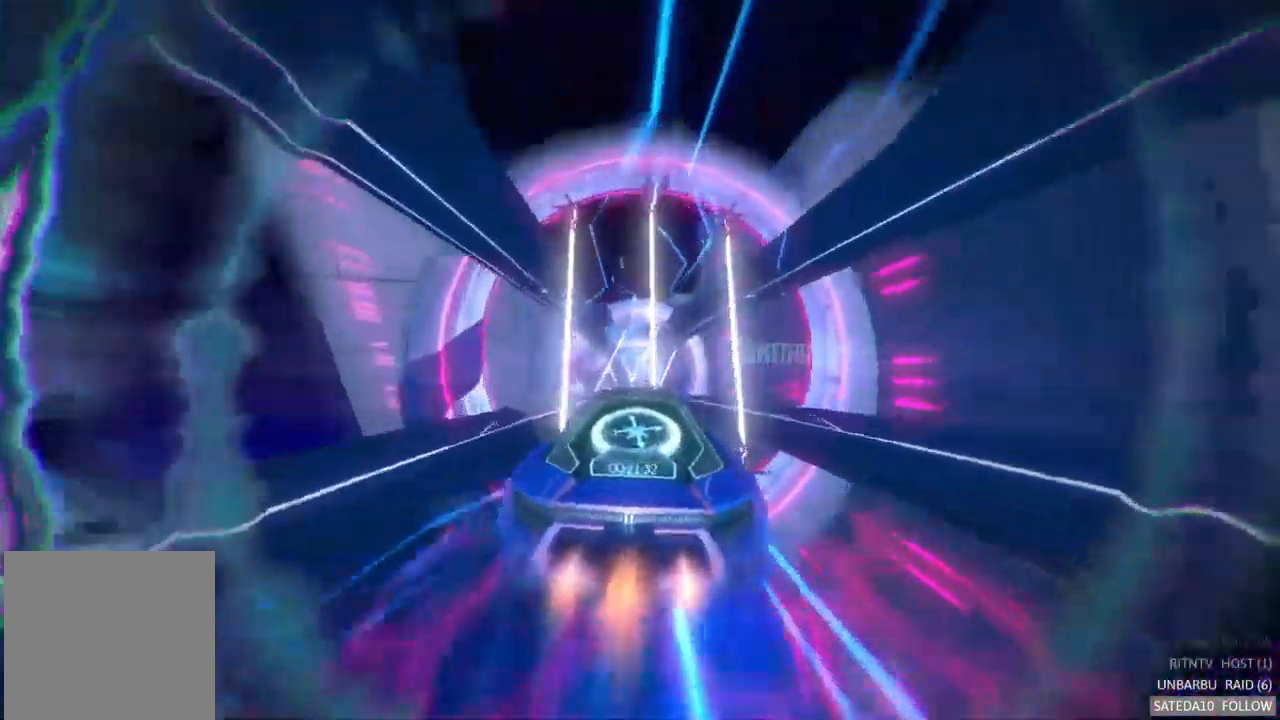
{"buttons": ["A", "R2"], "left_stick": "left", "right_stick": "center", "events": [[500, "left_stick", "left"]]}
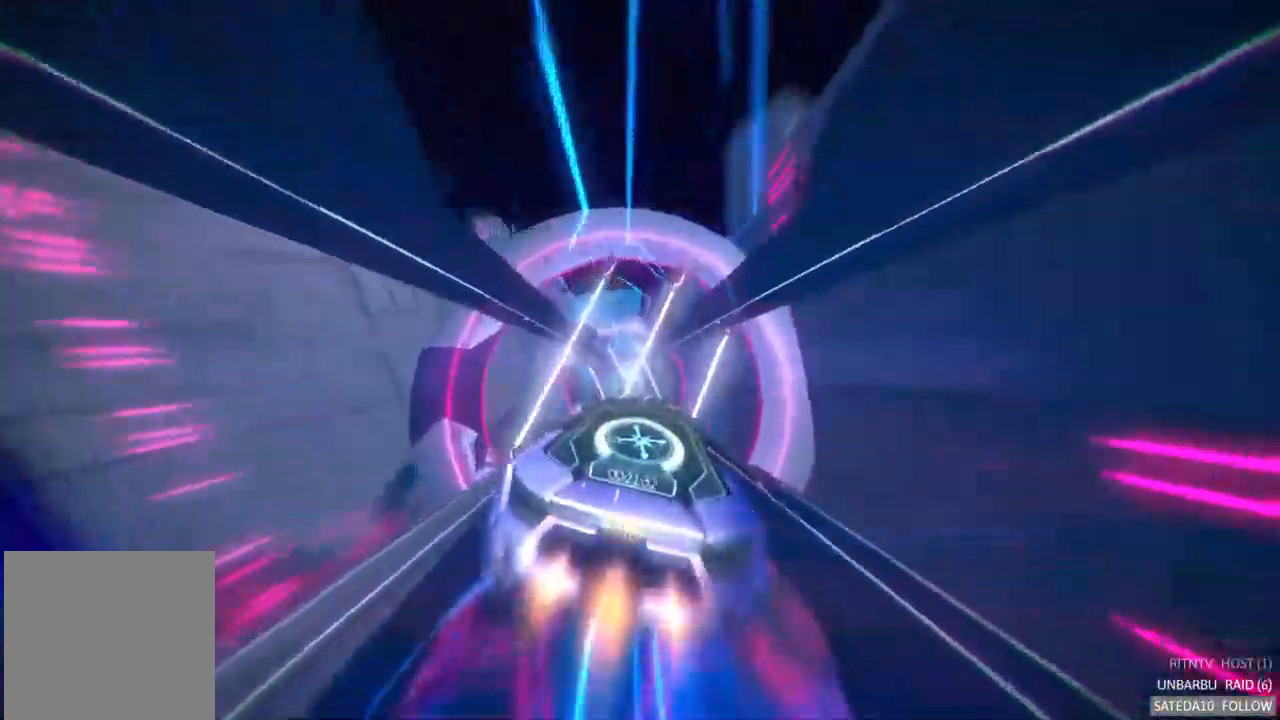
{"buttons": ["A", "R2"], "left_stick": "center", "right_stick": "center", "events": [[134, "left_stick", "center"]]}
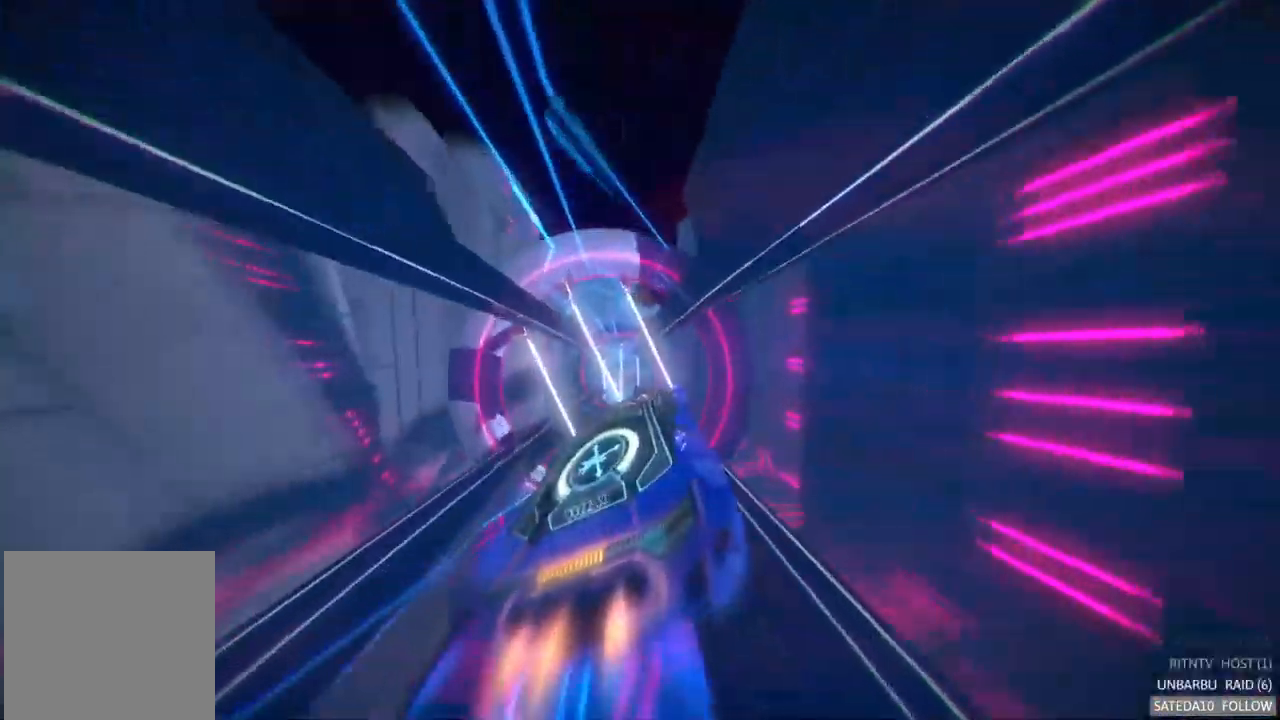
{"buttons": ["A", "R2"], "left_stick": "center", "right_stick": "center", "events": [[250, "left_stick", "right"], [384, "left_stick", "center"]]}
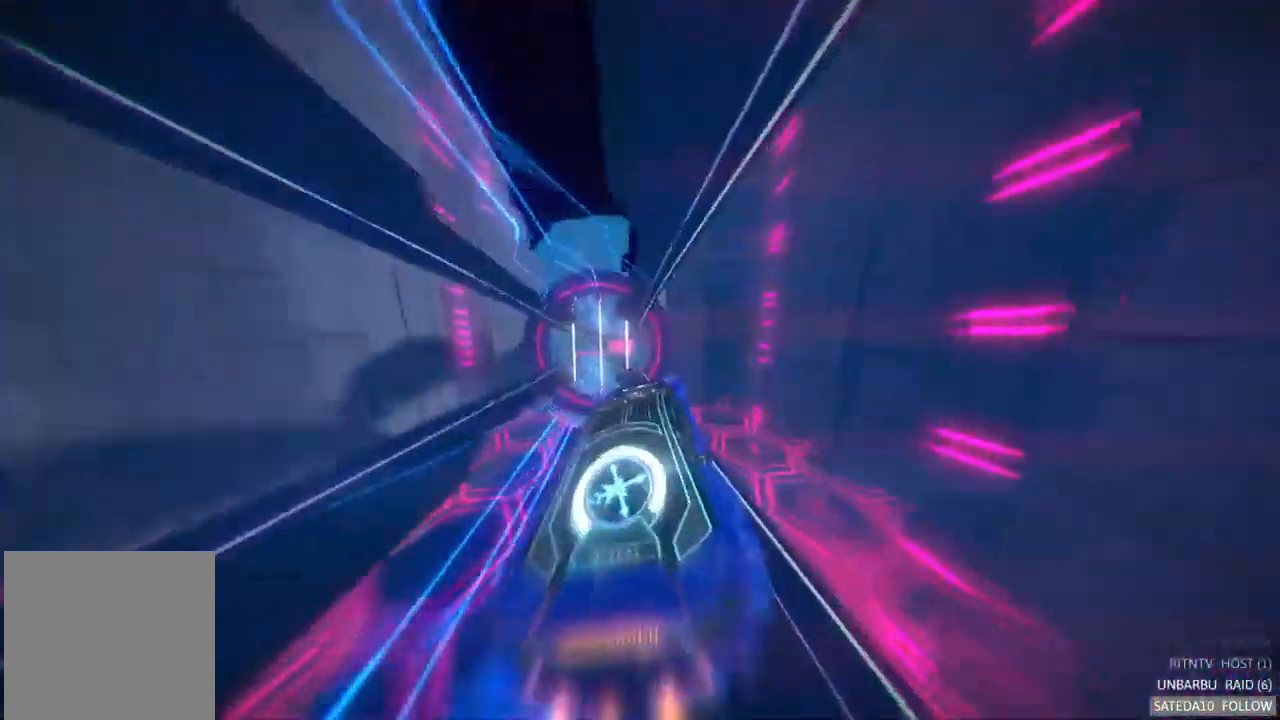
{"buttons": ["A", "R2"], "left_stick": "left", "right_stick": "center", "events": [[134, "left_stick", "left"]]}
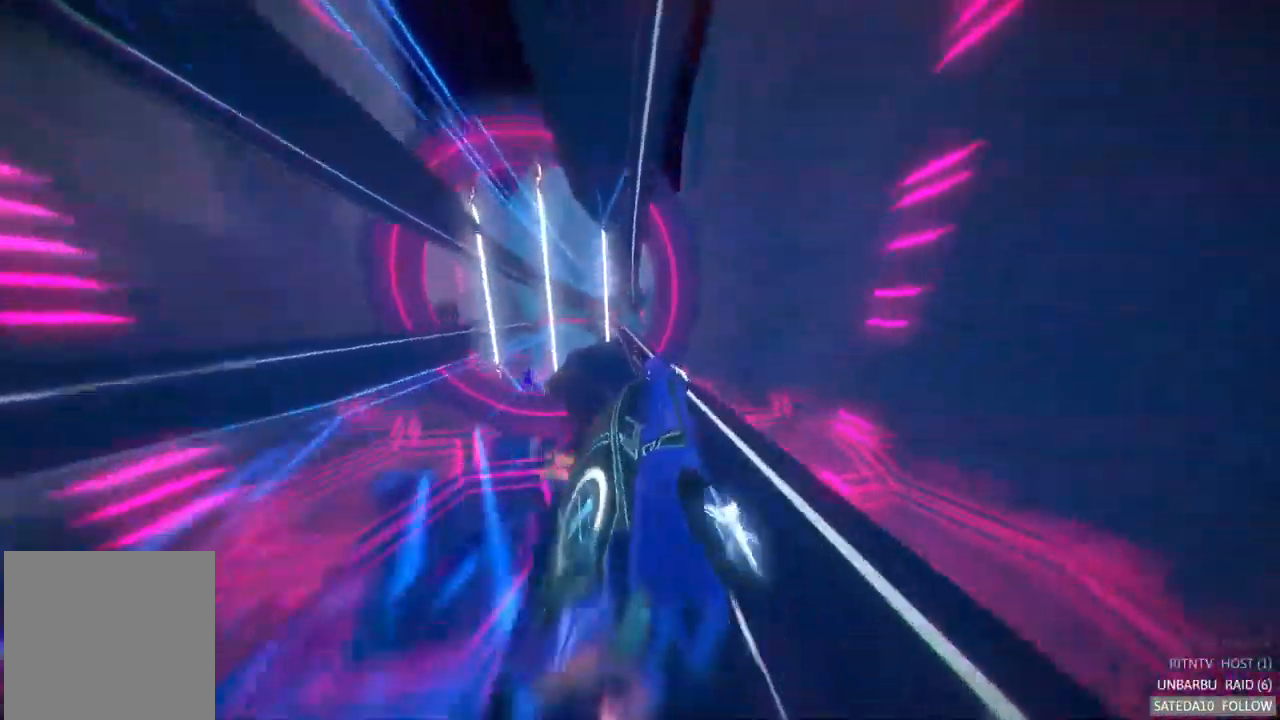
{"buttons": ["A", "R2"], "left_stick": "left", "right_stick": "center", "events": [[34, "left_stick", "center"], [317, "left_stick", "down-left"], [367, "left_stick", "left"]]}
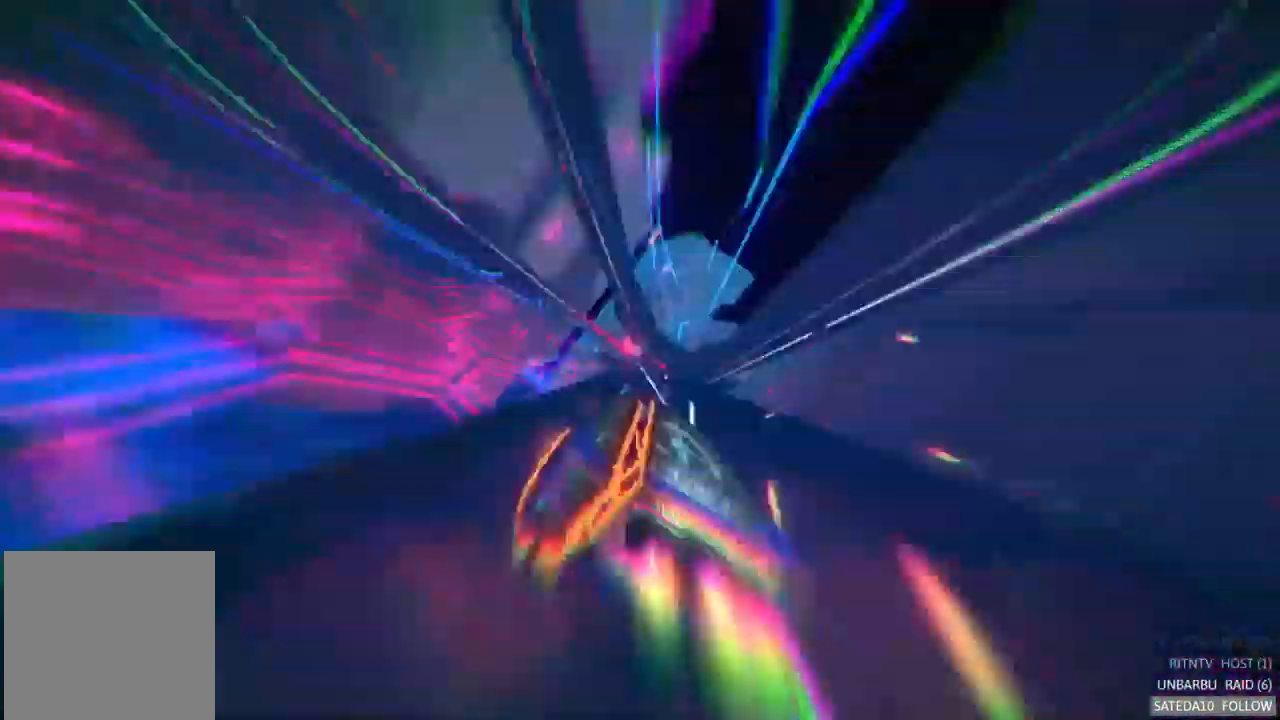
{"buttons": ["A", "R2"], "left_stick": "left", "right_stick": "center", "events": [[200, "left_stick", "center"], [467, "left_stick", "left"]]}
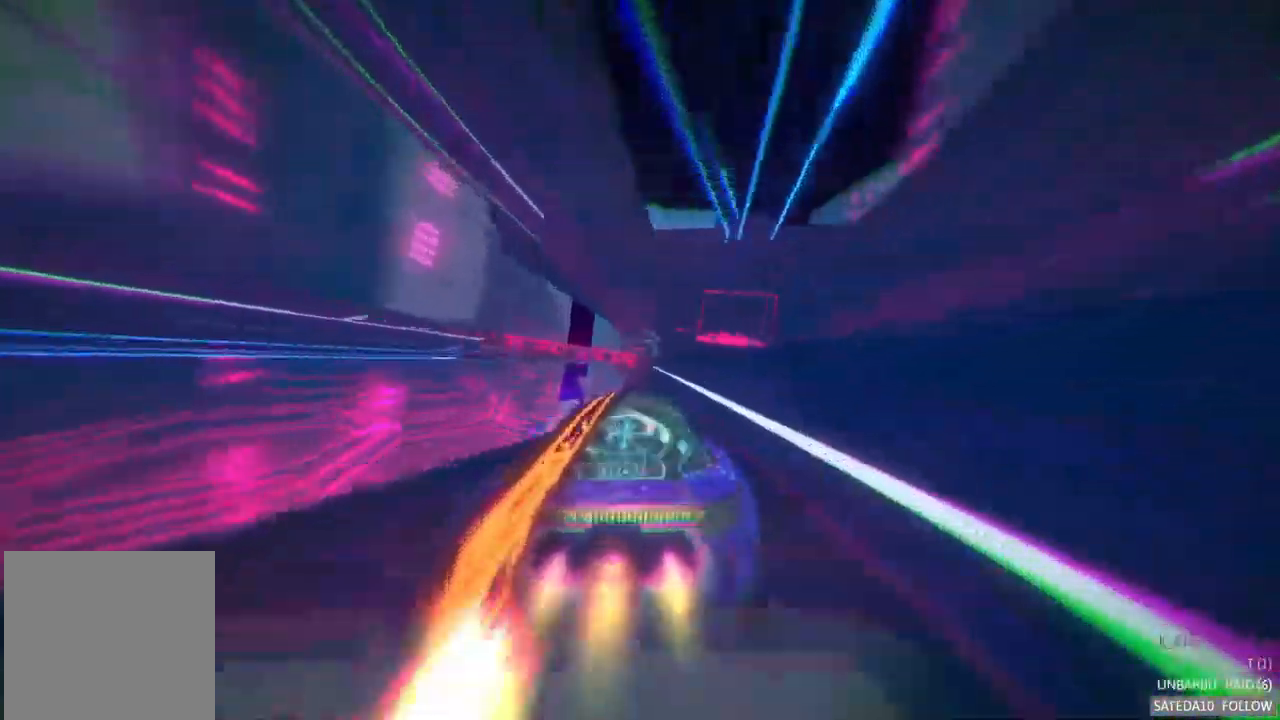
{"buttons": ["A", "X", "R2"], "left_stick": "center", "right_stick": "center", "events": [[384, "left_stick", "center"], [417, "X", "down"]]}
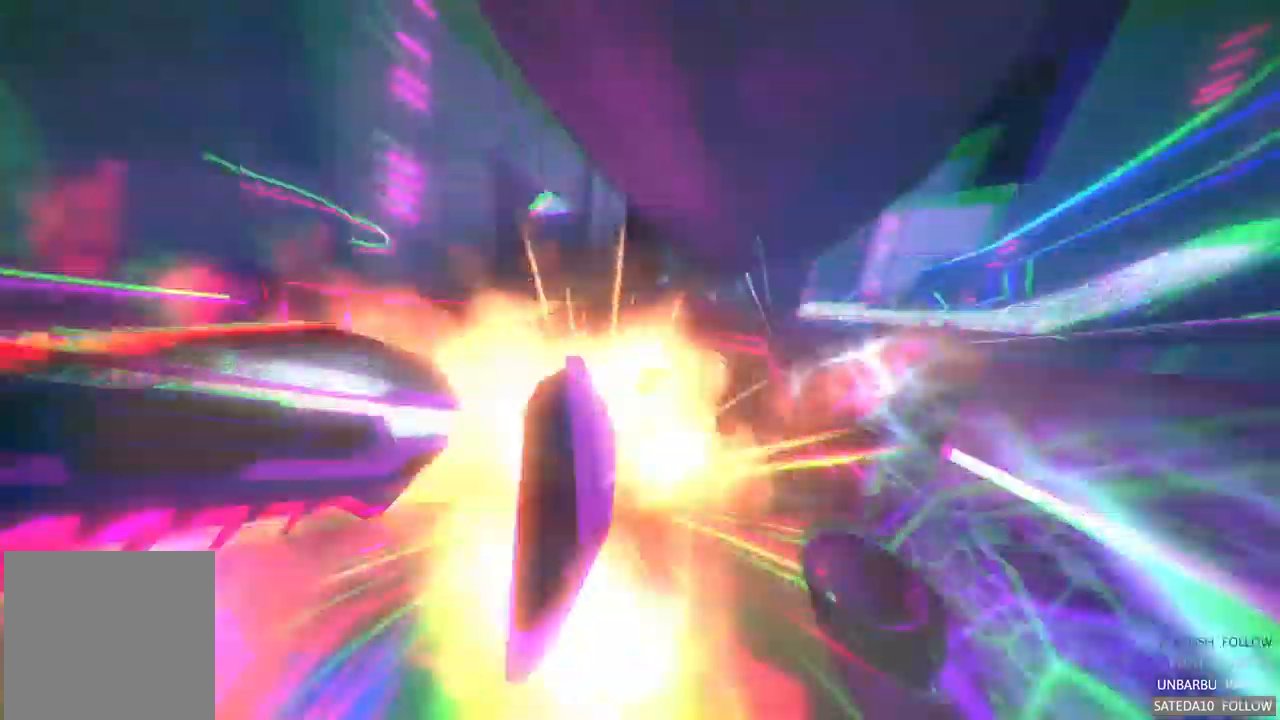
{"buttons": ["A", "R2"], "left_stick": "center", "right_stick": "center", "events": [[83, "X", "up"]]}
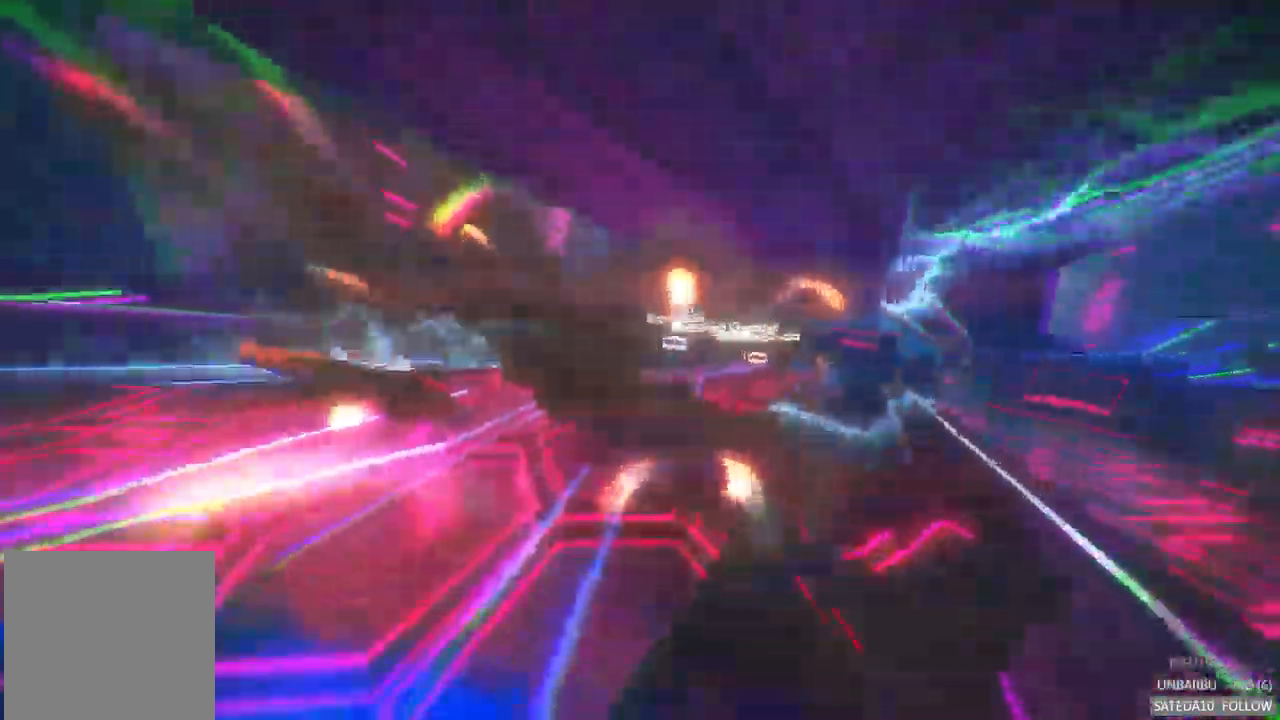
{"buttons": ["A"], "left_stick": "center", "right_stick": "center", "events": [[283, "R2", "up"]]}
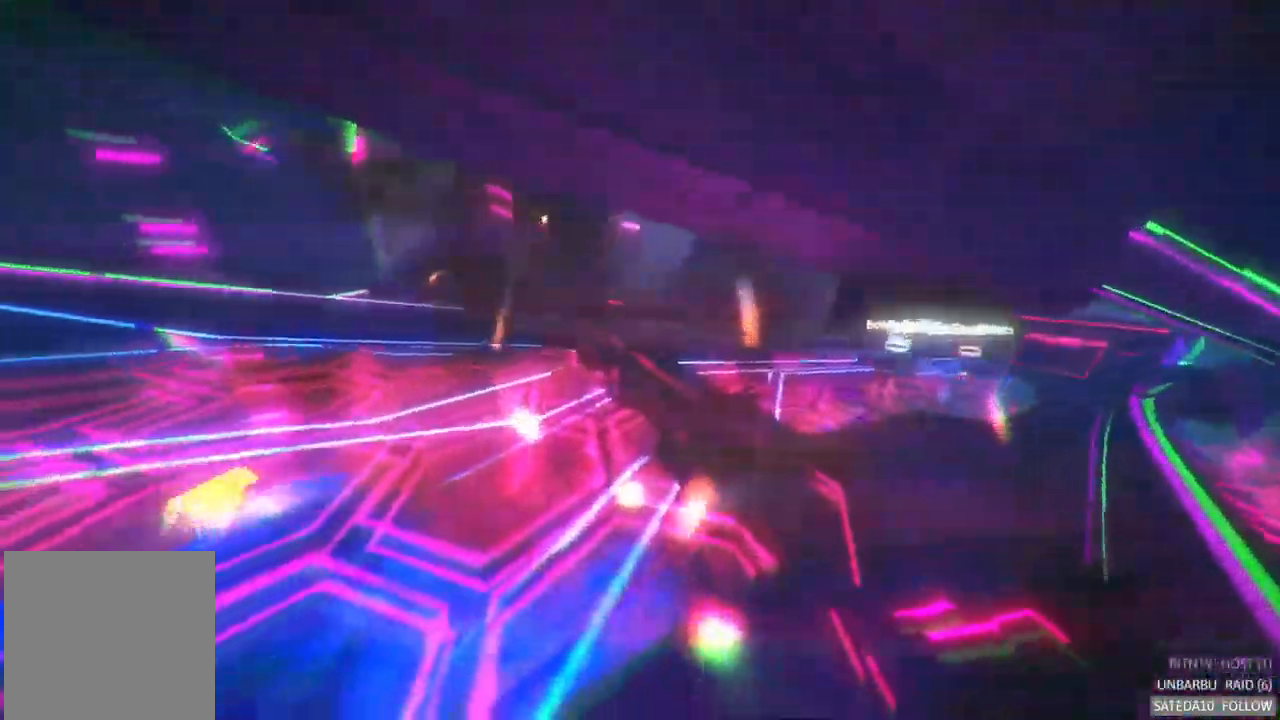
{"buttons": [], "left_stick": "center", "right_stick": "center", "events": [[83, "A", "up"]]}
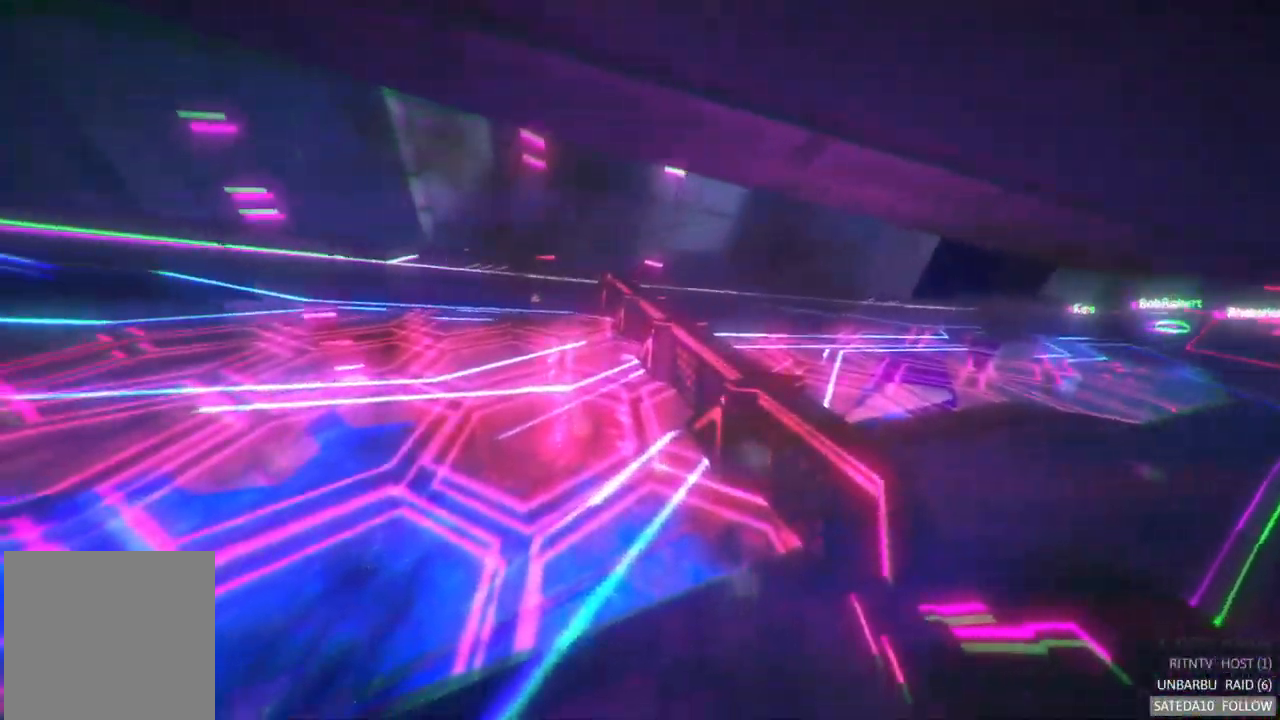
{"buttons": [], "left_stick": "center", "right_stick": "center", "events": []}
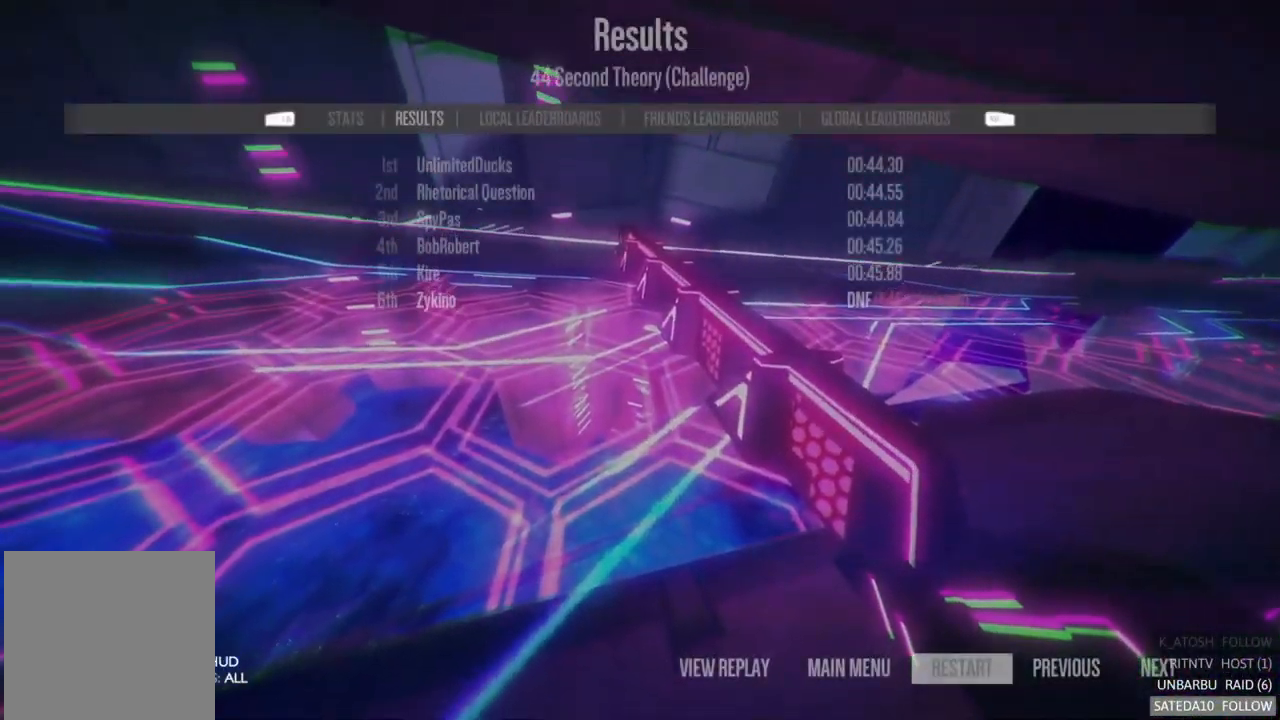
{"buttons": ["A"], "left_stick": "center", "right_stick": "center", "events": [[500, "A", "down"]]}
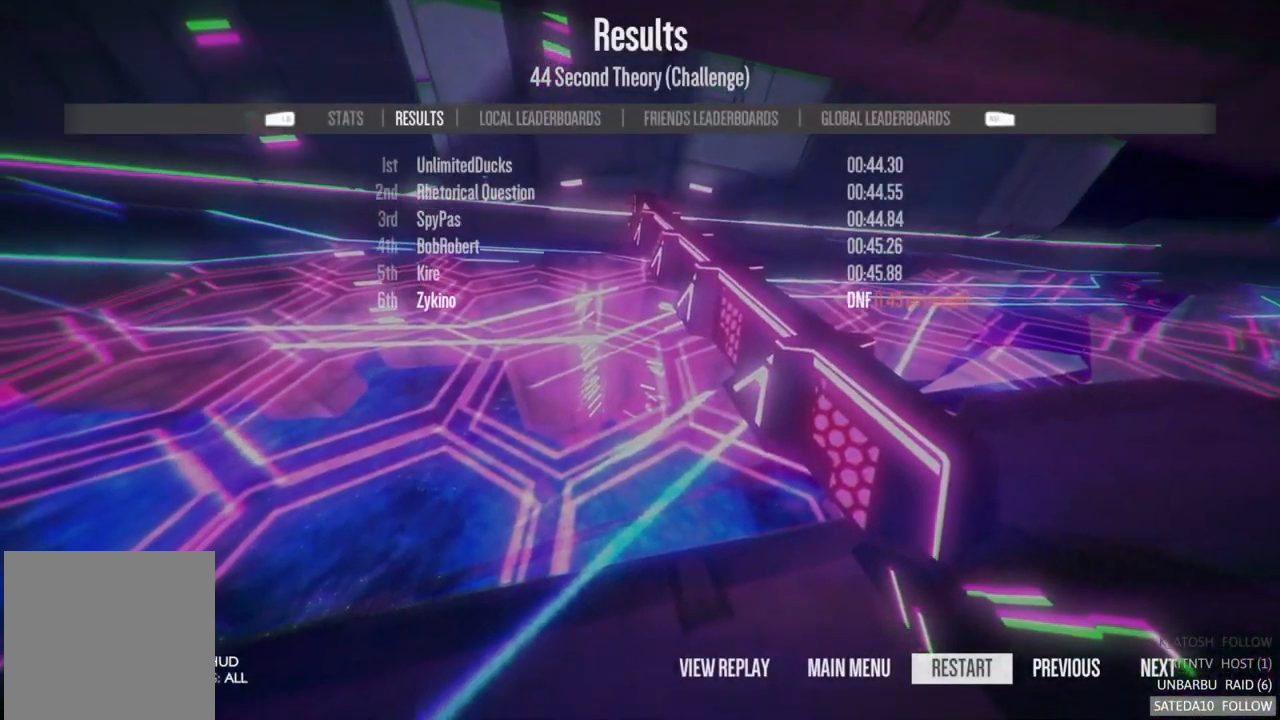
{"buttons": ["R2"], "left_stick": "center", "right_stick": "center", "events": [[133, "A", "up"], [500, "R2", "down"]]}
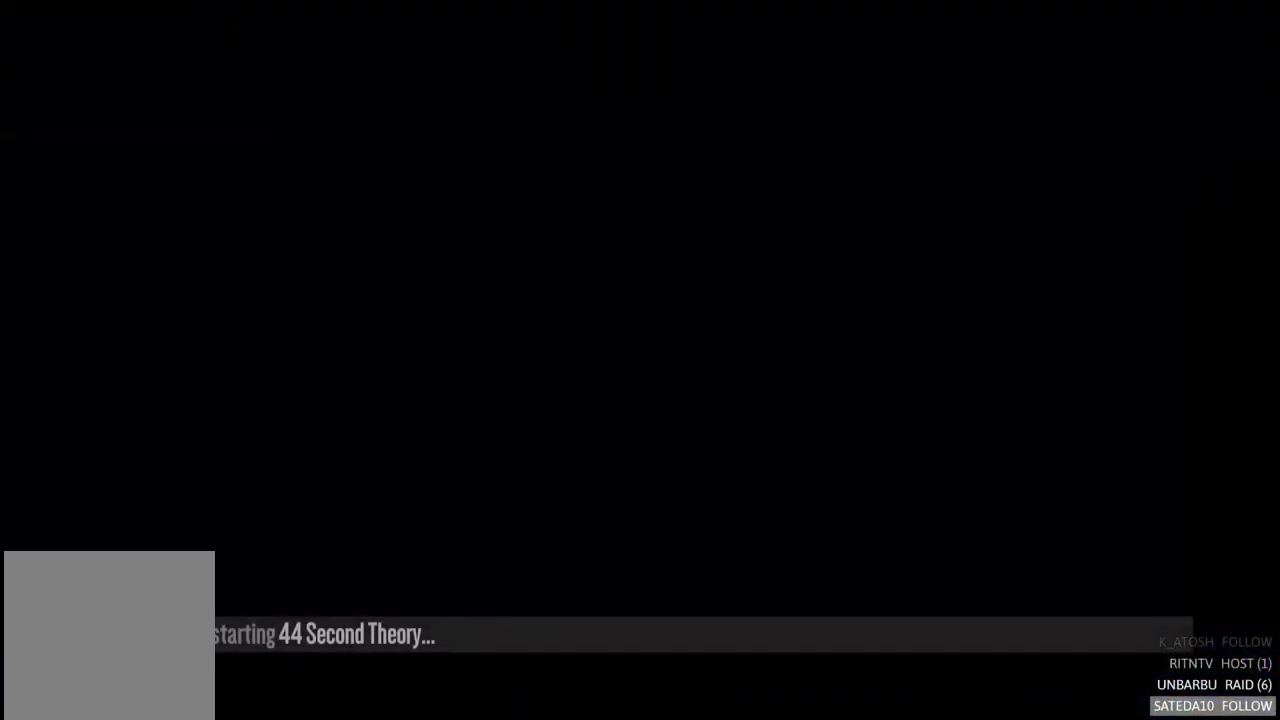
{"buttons": ["A", "R2"], "left_stick": "center", "right_stick": "center", "events": [[100, "A", "down"]]}
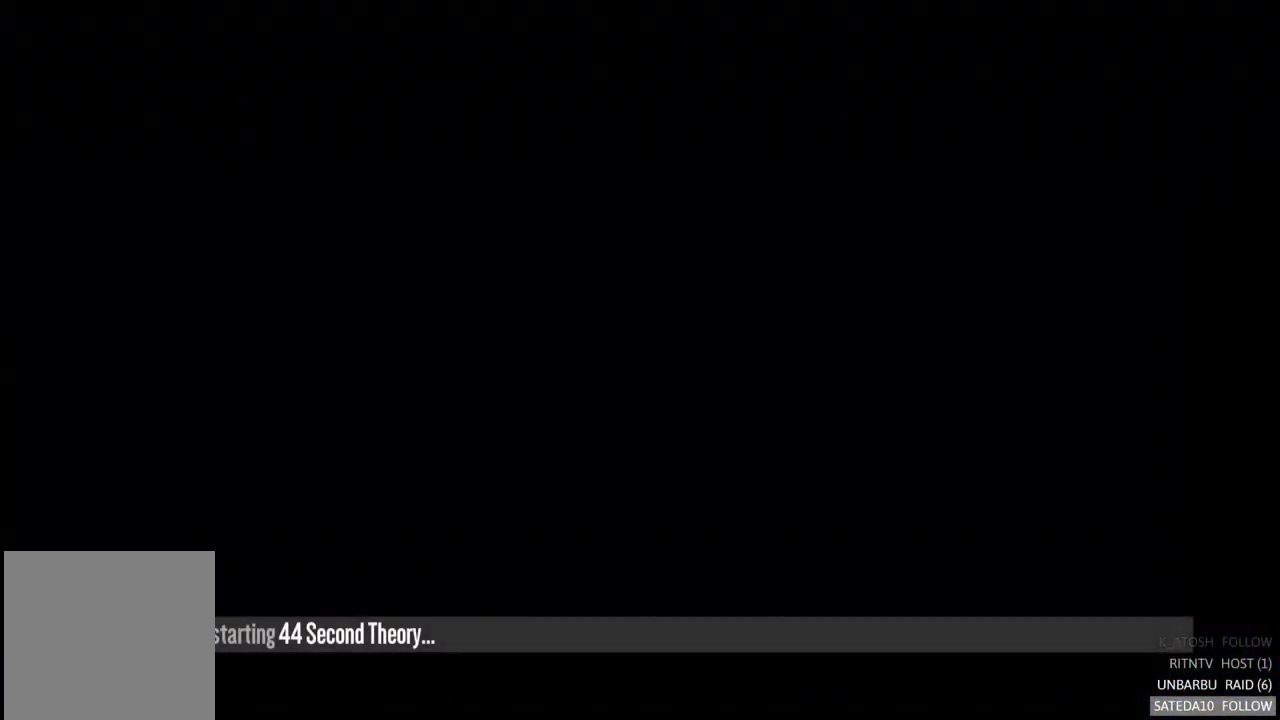
{"buttons": ["A", "R2"], "left_stick": "center", "right_stick": "center", "events": []}
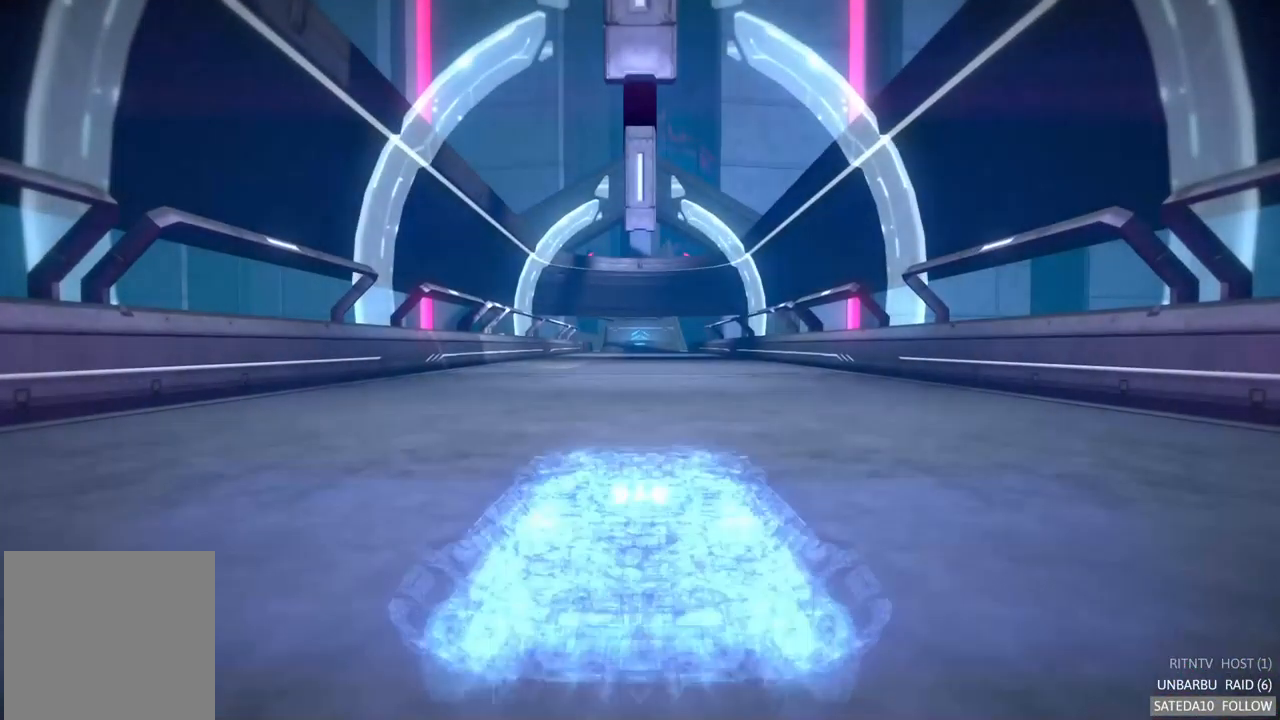
{"buttons": ["A", "R2"], "left_stick": "center", "right_stick": "center", "events": []}
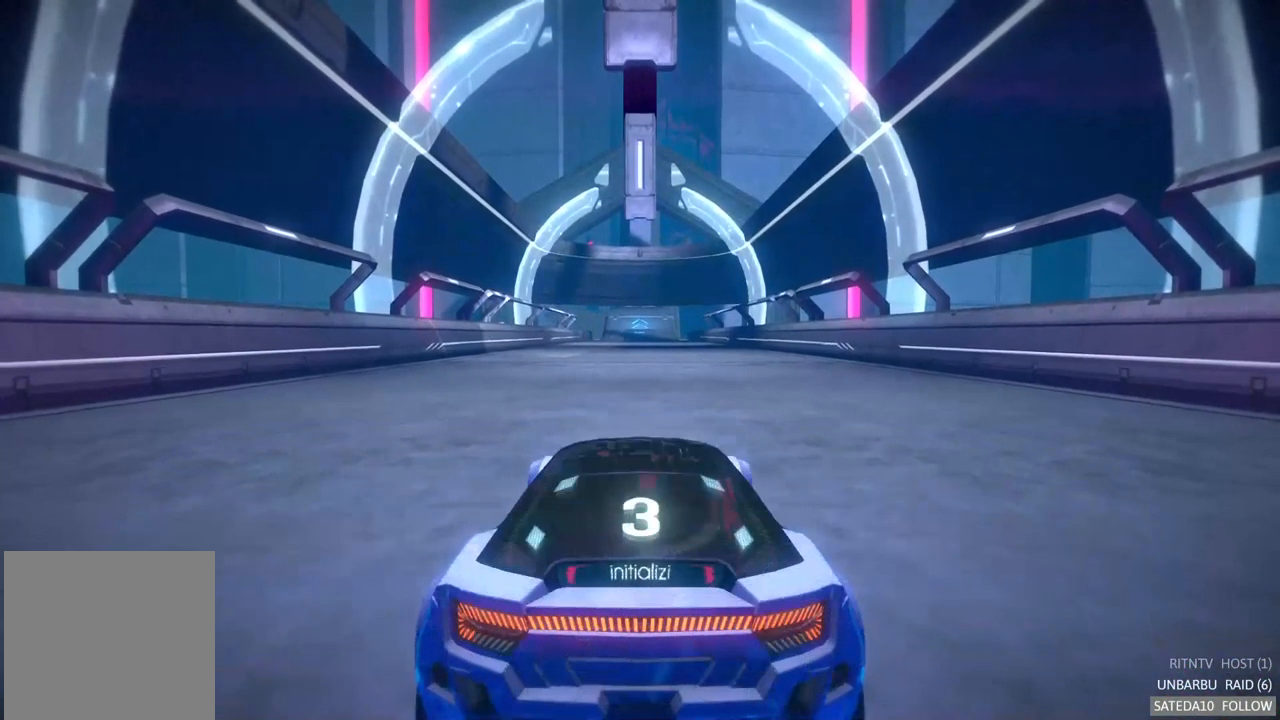
{"buttons": ["A", "R2"], "left_stick": "center", "right_stick": "center", "events": []}
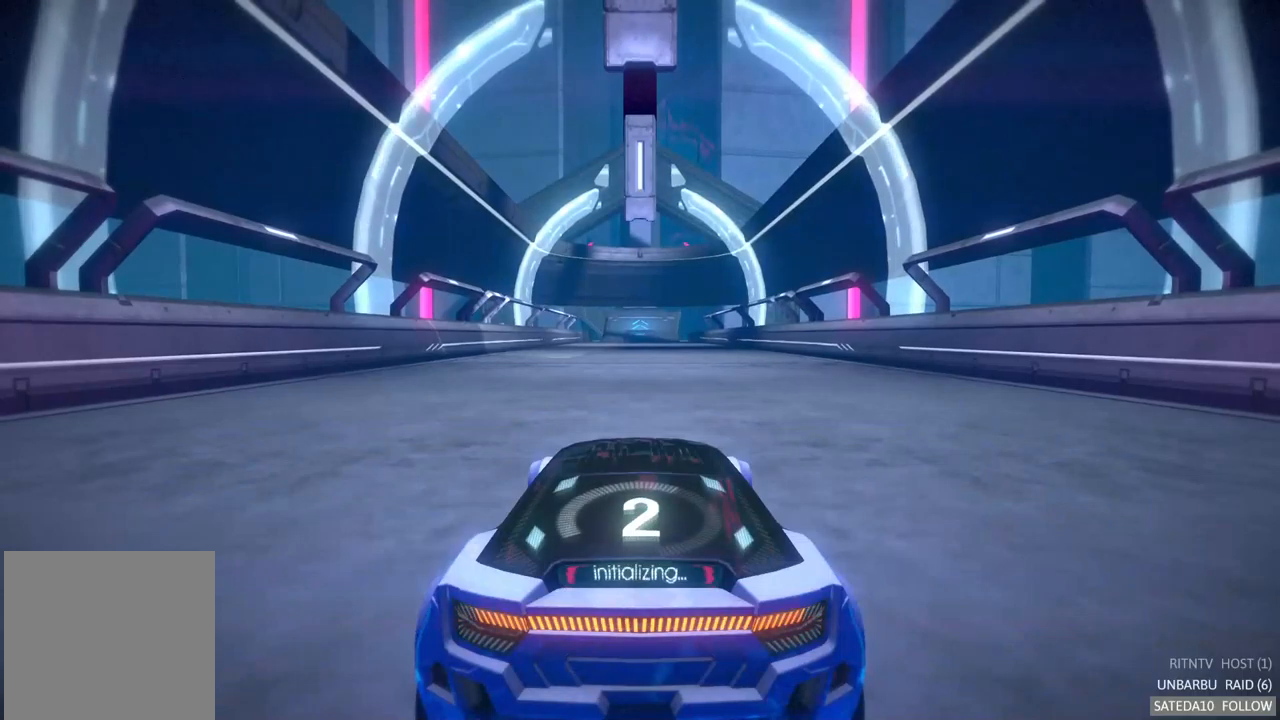
{"buttons": ["A", "R2"], "left_stick": "center", "right_stick": "center", "events": []}
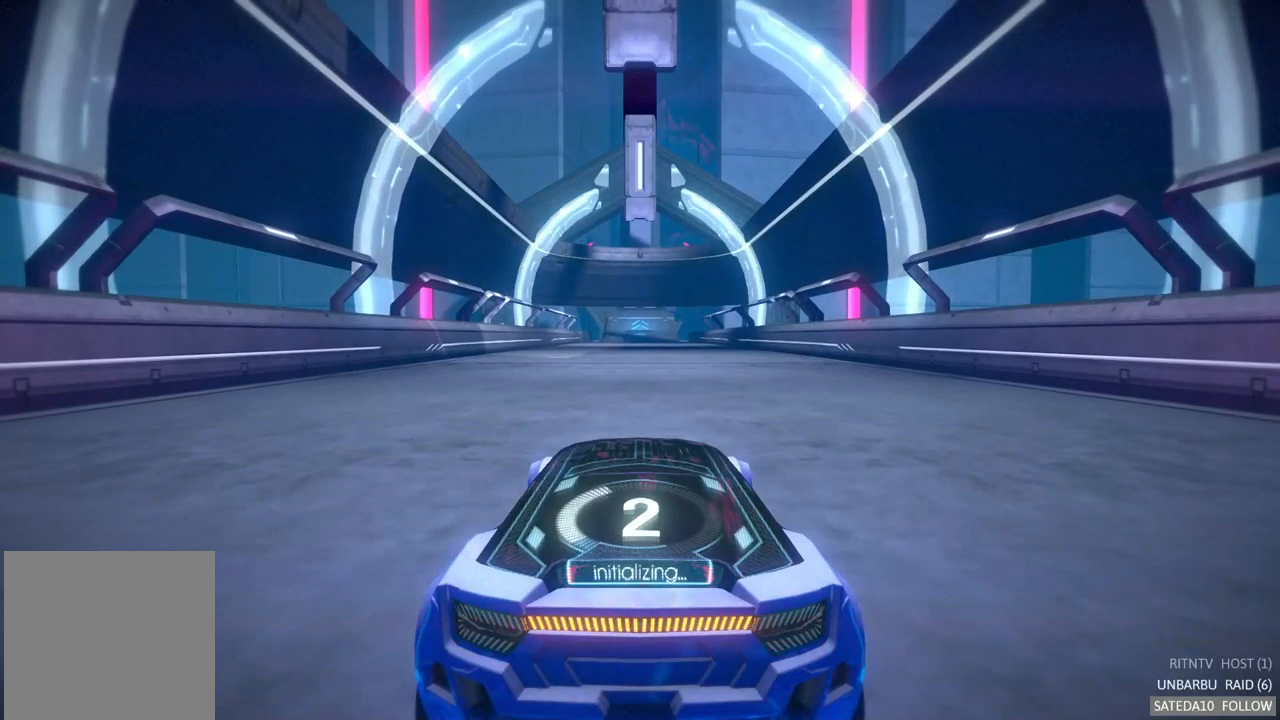
{"buttons": ["A", "R2"], "left_stick": "center", "right_stick": "center", "events": []}